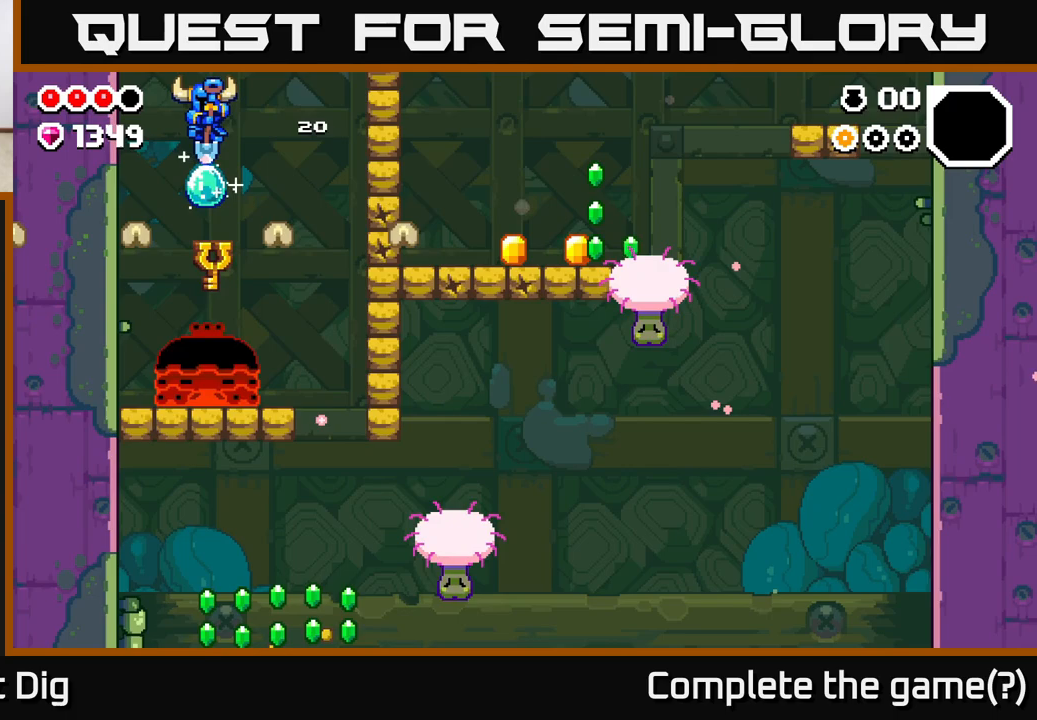
Gameplay with a controller (Xbox layout); each line is a JSON object with the inputs held at the frame after it. "events" lists button and stick changes between this image and that frame as [ms after this image, input, new state], when the widget could be followed in between.
{"buttons": [], "left_stick": "center", "right_stick": "center", "events": []}
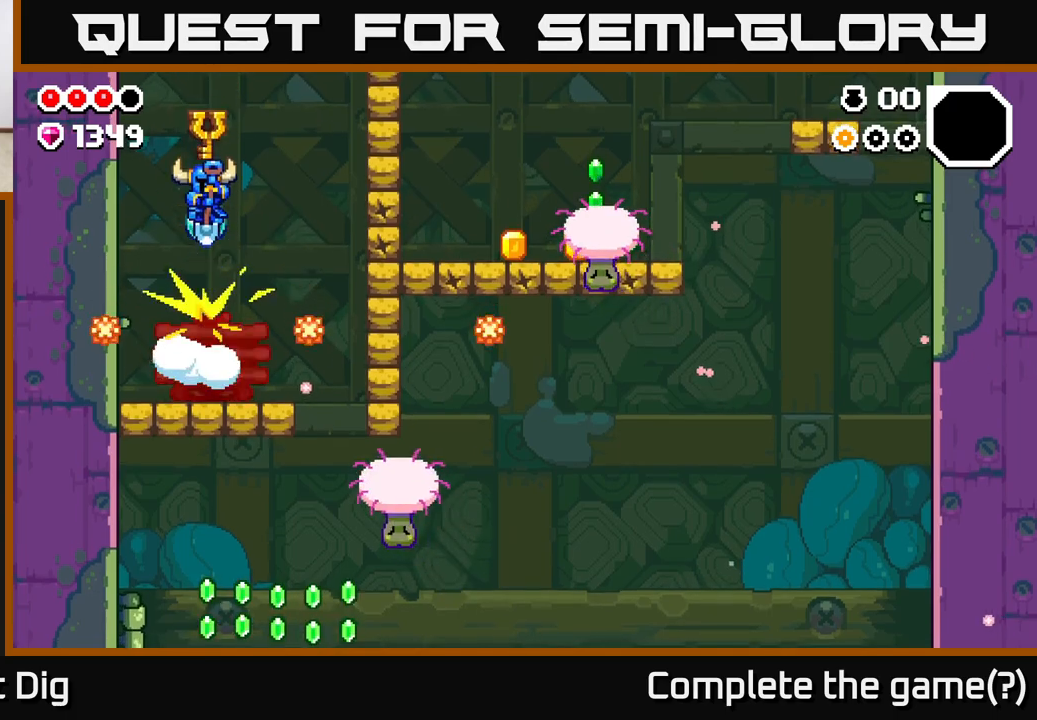
{"buttons": [], "left_stick": "center", "right_stick": "center", "events": []}
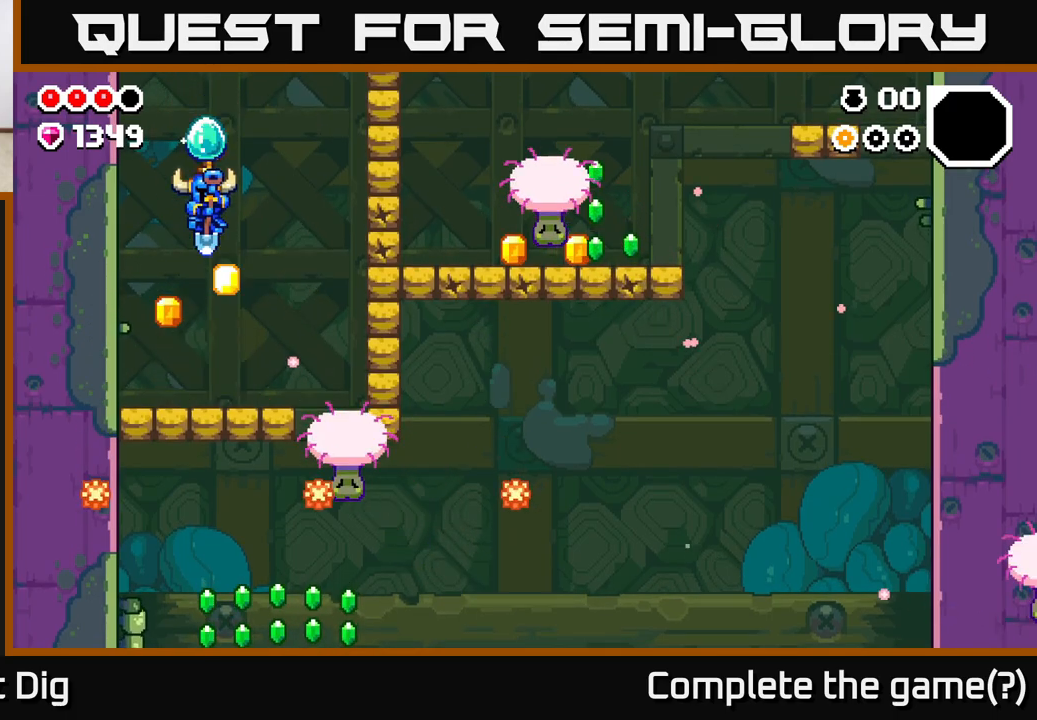
{"buttons": [], "left_stick": "right", "right_stick": "center", "events": [[167, "left_stick", "right"], [317, "left_stick", "center"], [433, "left_stick", "right"]]}
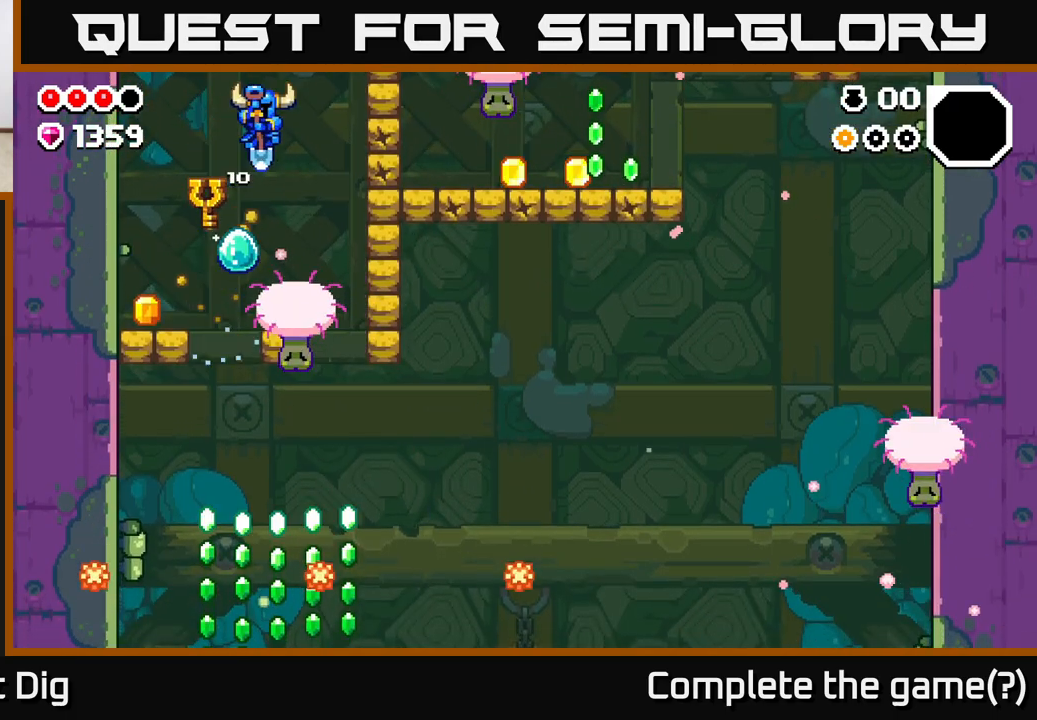
{"buttons": [], "left_stick": "left", "right_stick": "center", "events": [[200, "left_stick", "center"], [317, "left_stick", "left"]]}
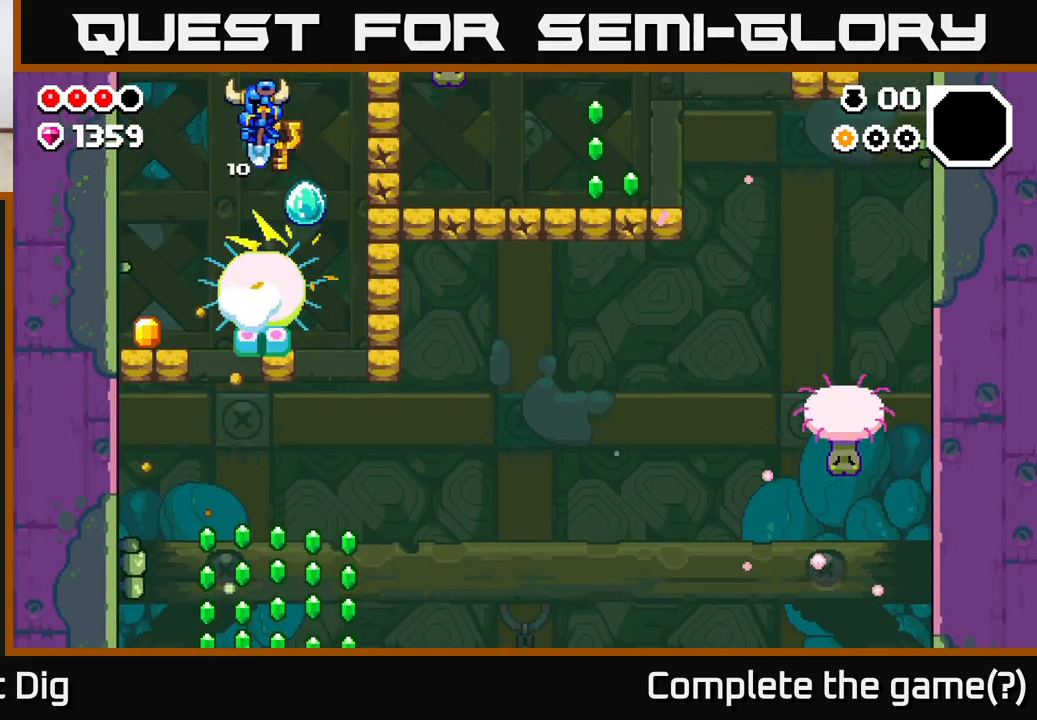
{"buttons": [], "left_stick": "left", "right_stick": "center", "events": []}
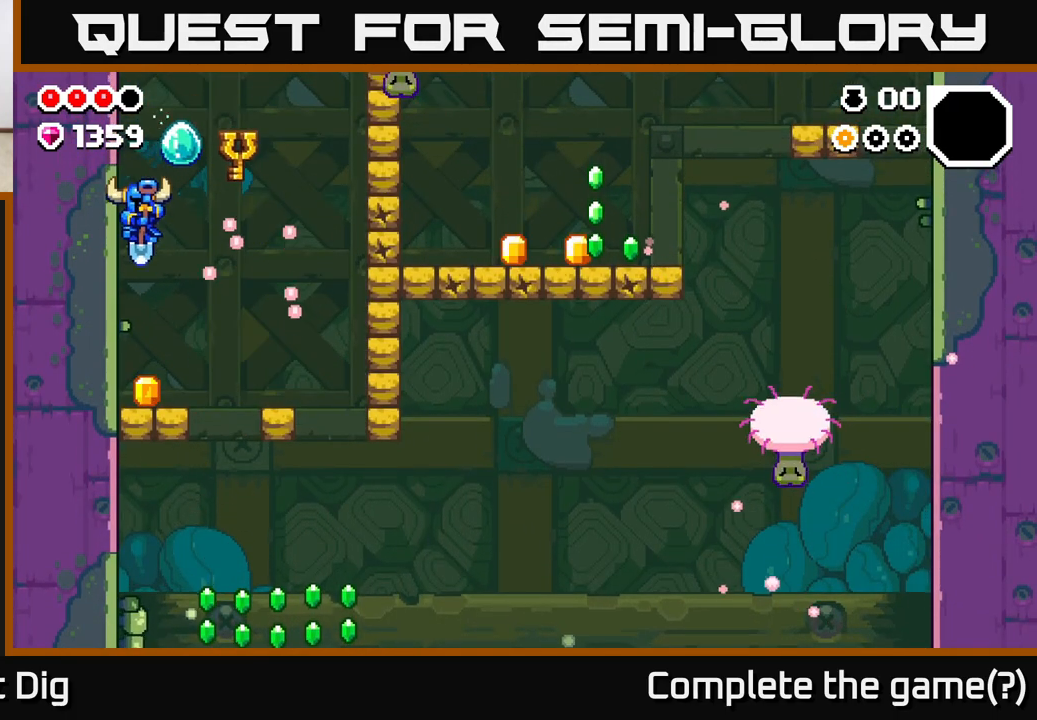
{"buttons": [], "left_stick": "right", "right_stick": "center", "events": [[67, "left_stick", "center"], [150, "left_stick", "right"]]}
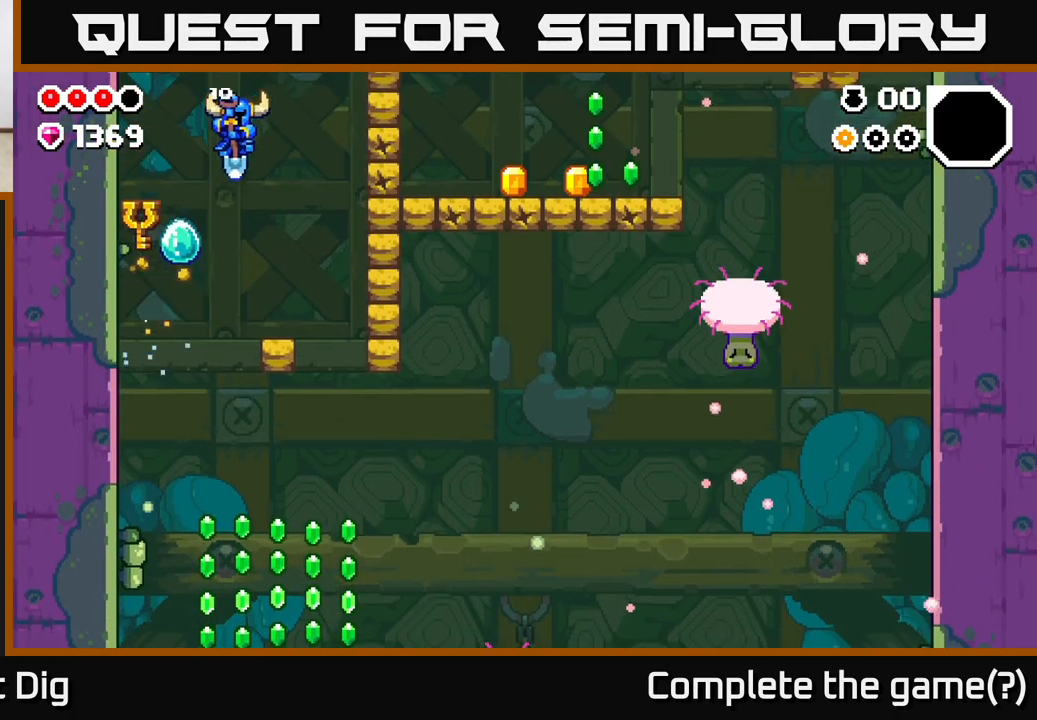
{"buttons": [], "left_stick": "right", "right_stick": "center", "events": [[183, "X", "down"], [300, "X", "up"]]}
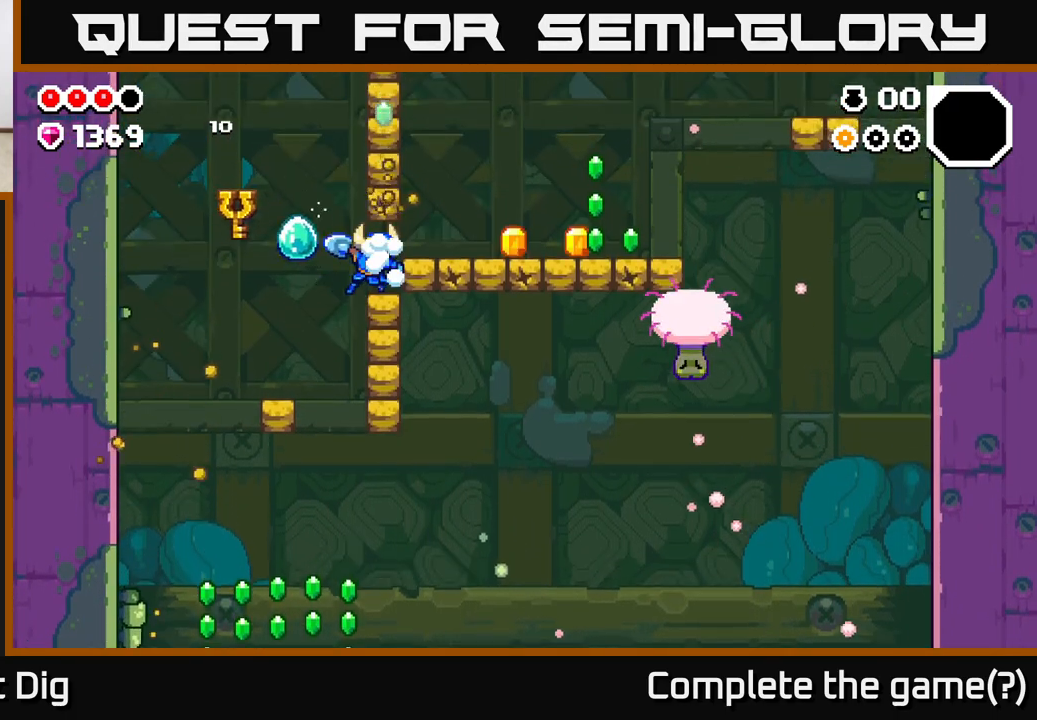
{"buttons": ["X"], "left_stick": "right", "right_stick": "center", "events": [[17, "A", "down"], [67, "X", "down"], [150, "A", "up"], [167, "A", "down"], [200, "X", "up"], [217, "A", "up"], [267, "A", "down"], [283, "A", "up"], [300, "X", "down"], [383, "X", "up"], [467, "X", "down"]]}
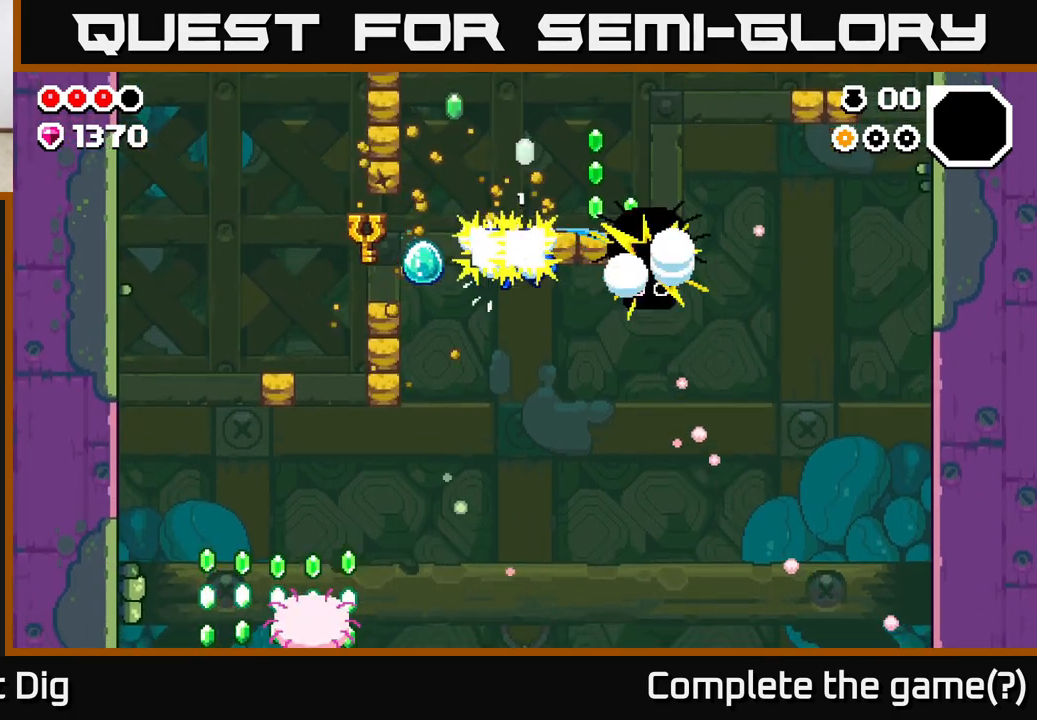
{"buttons": [], "left_stick": "center", "right_stick": "center", "events": [[67, "X", "up"], [150, "X", "down"], [267, "X", "up"], [300, "left_stick", "center"], [367, "X", "down"], [467, "X", "up"]]}
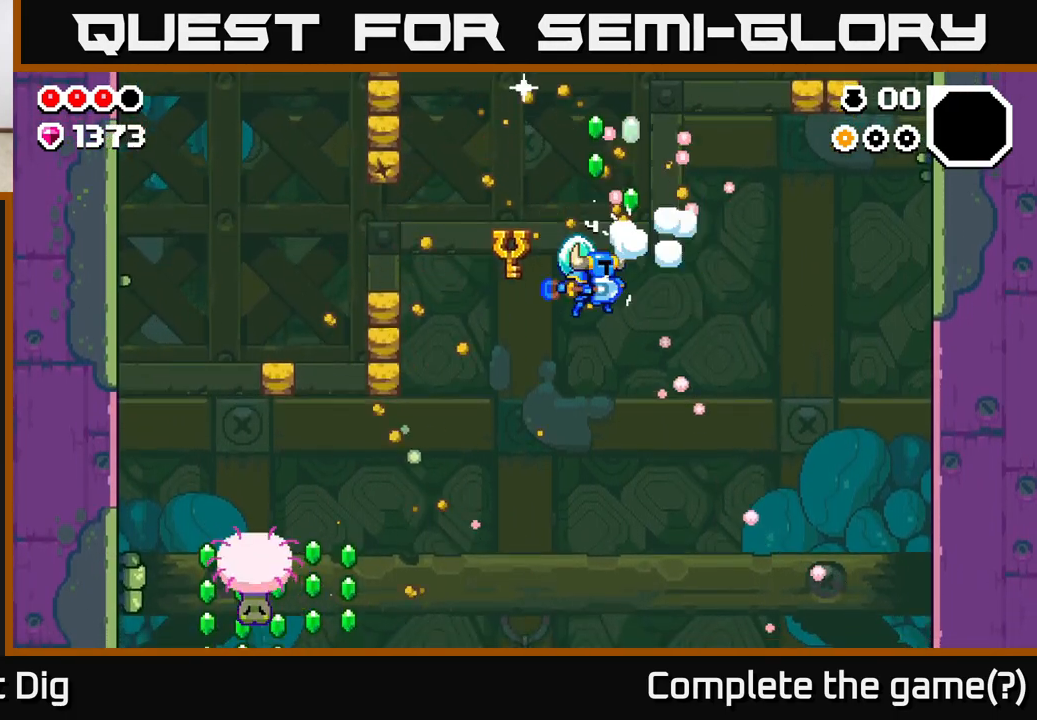
{"buttons": ["A"], "left_stick": "left", "right_stick": "center", "events": [[233, "left_stick", "left"], [333, "A", "down"]]}
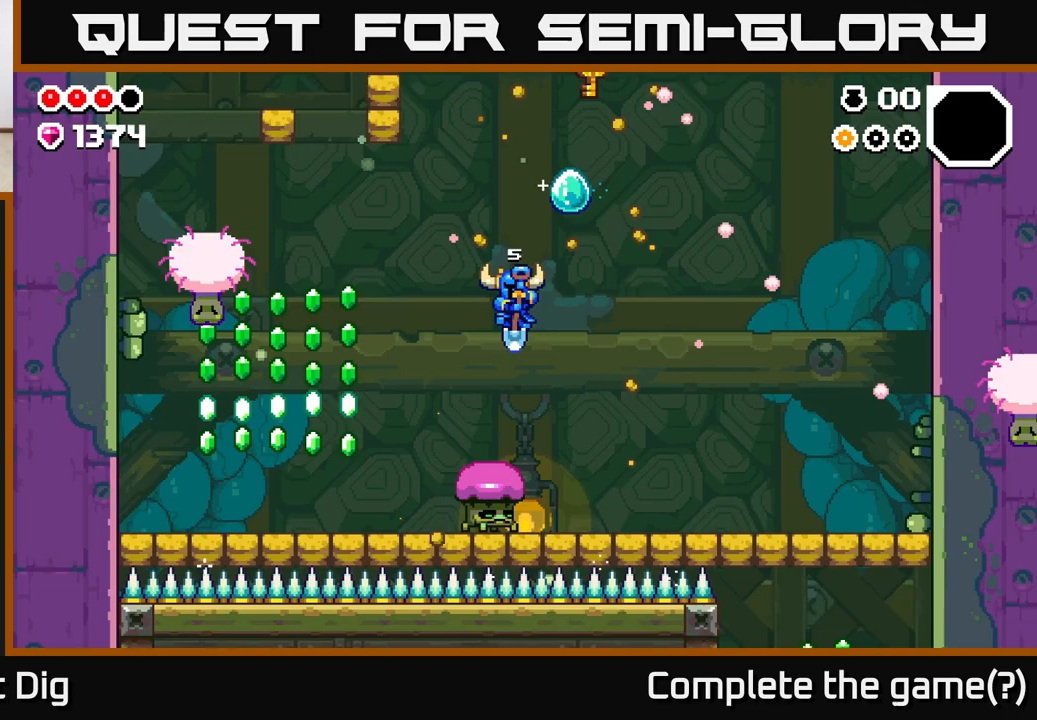
{"buttons": [], "left_stick": "left", "right_stick": "center", "events": [[100, "A", "up"], [267, "A", "down"], [400, "A", "up"]]}
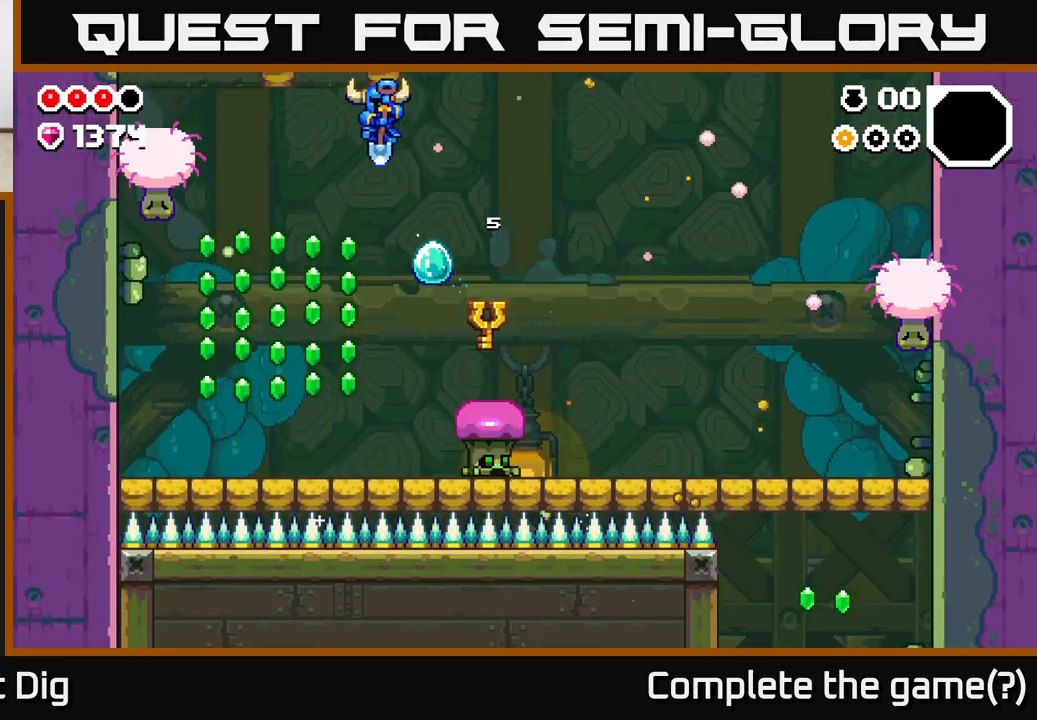
{"buttons": [], "left_stick": "left", "right_stick": "center", "events": [[67, "left_stick", "center"], [167, "left_stick", "left"]]}
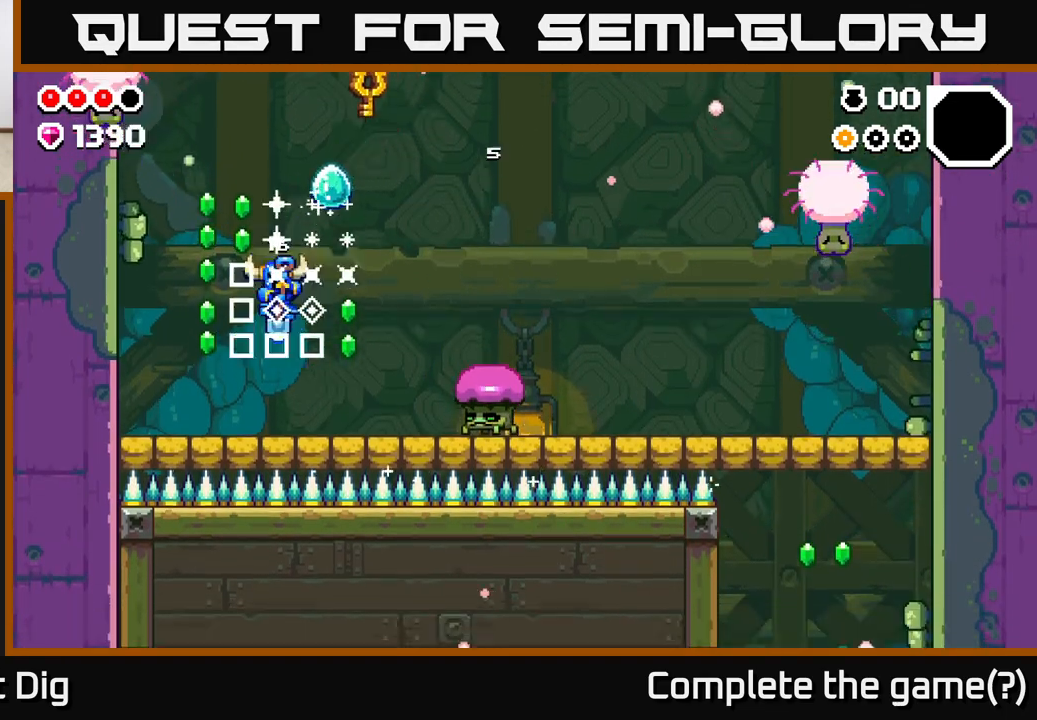
{"buttons": [], "left_stick": "right", "right_stick": "center", "events": [[167, "A", "down"], [283, "left_stick", "up"], [333, "left_stick", "right"], [450, "A", "up"]]}
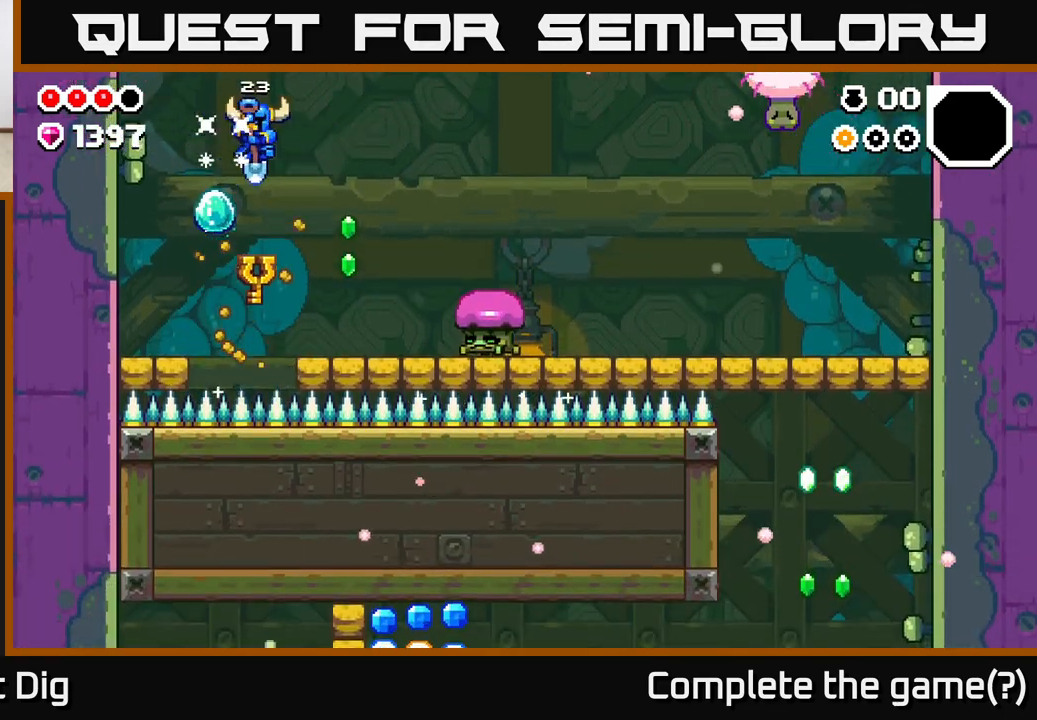
{"buttons": ["X"], "left_stick": "right", "right_stick": "center", "events": [[317, "X", "down"], [417, "X", "up"], [483, "X", "down"]]}
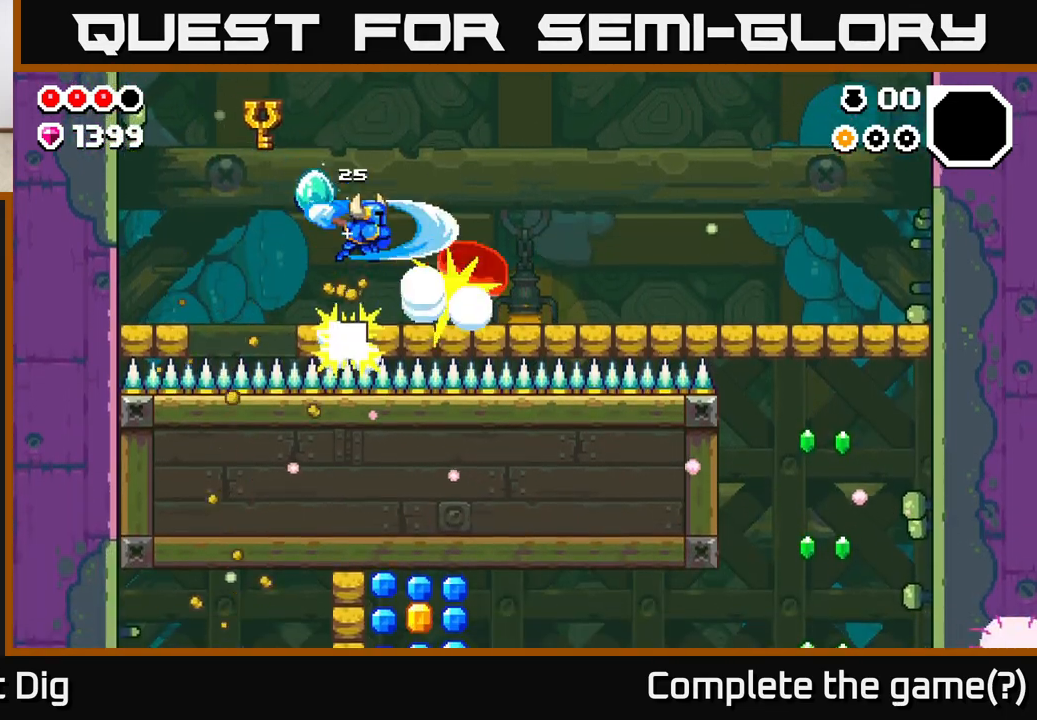
{"buttons": [], "left_stick": "right", "right_stick": "center", "events": [[83, "X", "up"], [183, "X", "down"], [283, "X", "up"], [383, "X", "down"], [500, "X", "up"]]}
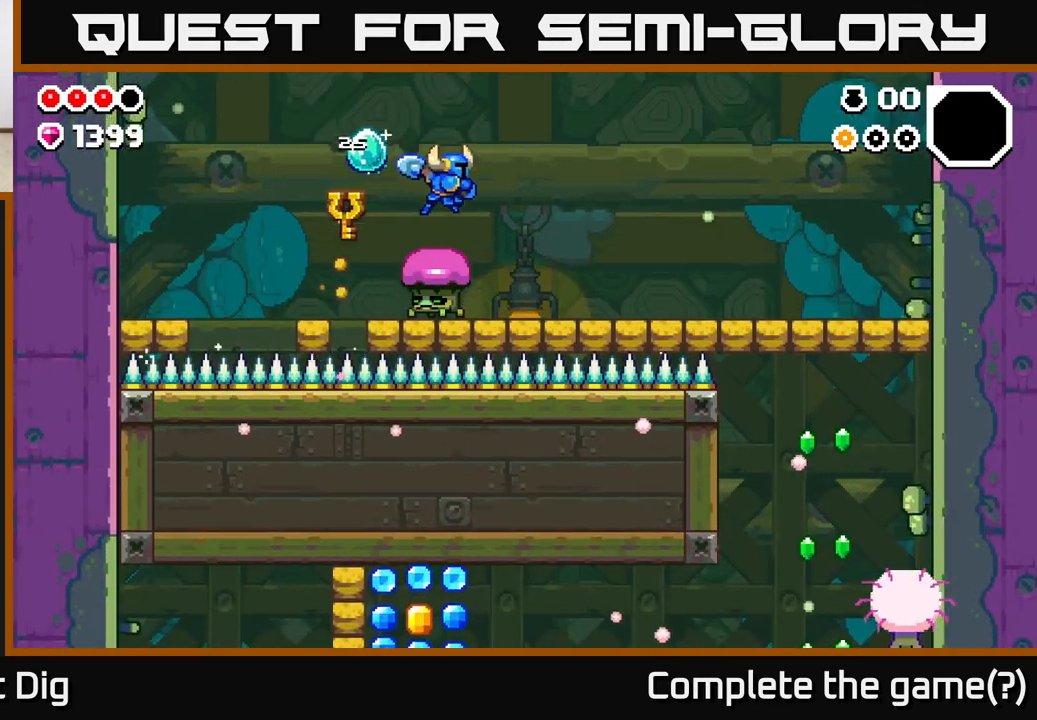
{"buttons": [], "left_stick": "right", "right_stick": "center", "events": []}
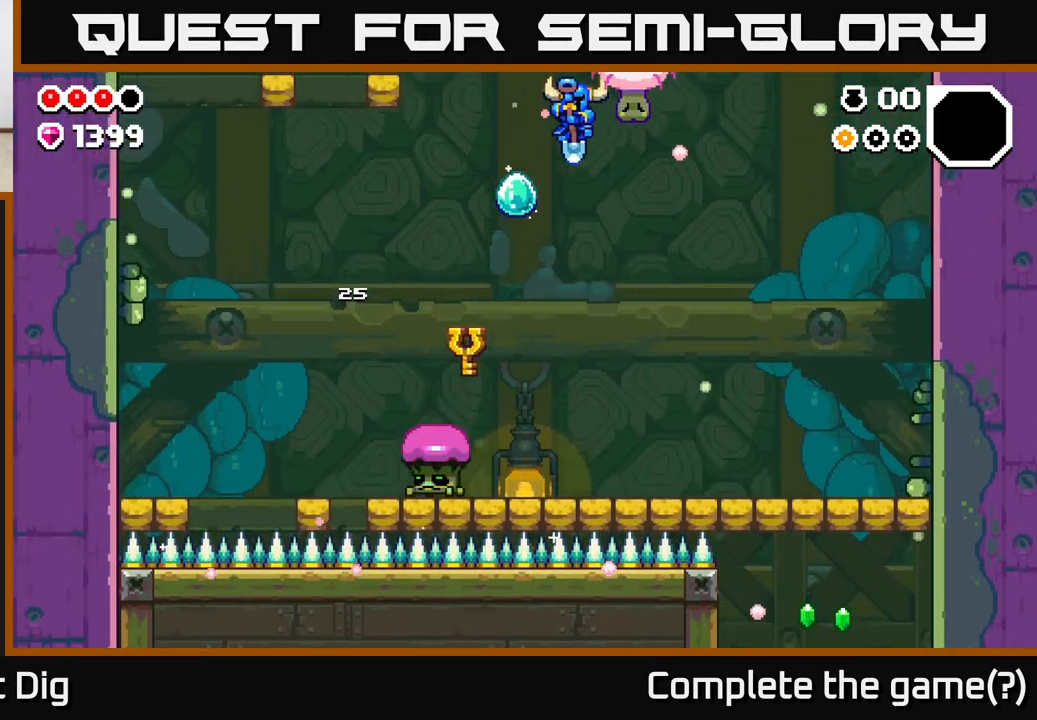
{"buttons": ["X"], "left_stick": "left", "right_stick": "center", "events": [[67, "left_stick", "left"], [233, "left_stick", "center"], [367, "left_stick", "left"], [467, "X", "down"]]}
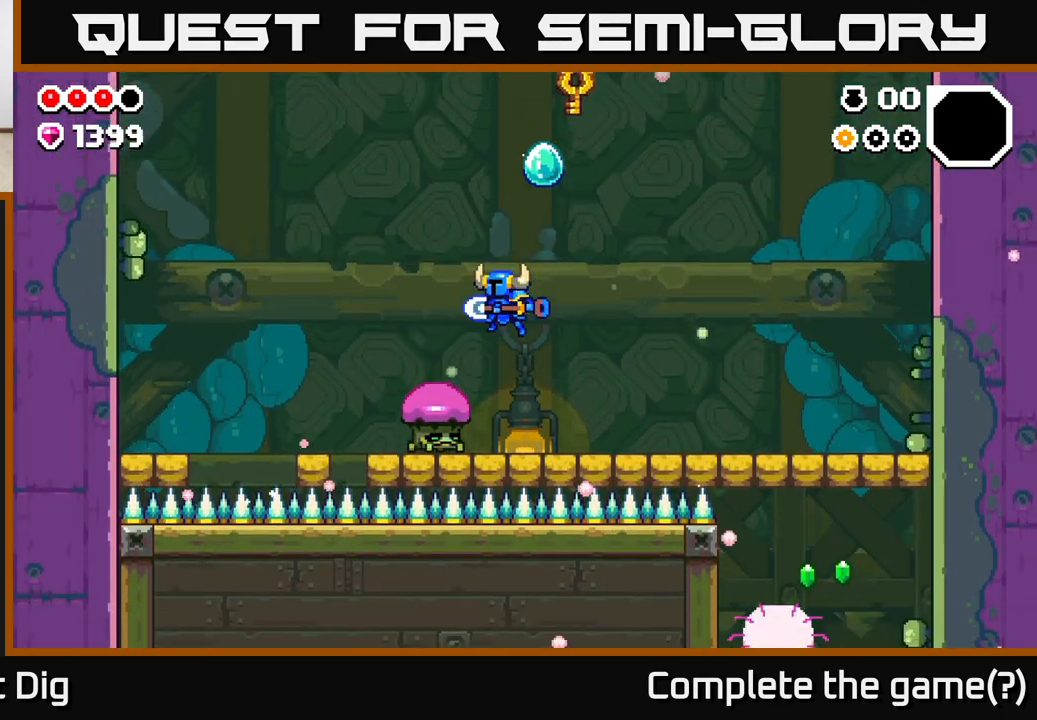
{"buttons": [], "left_stick": "right", "right_stick": "center", "events": [[33, "left_stick", "center"], [83, "X", "up"], [133, "left_stick", "right"], [217, "X", "down"], [317, "X", "up"]]}
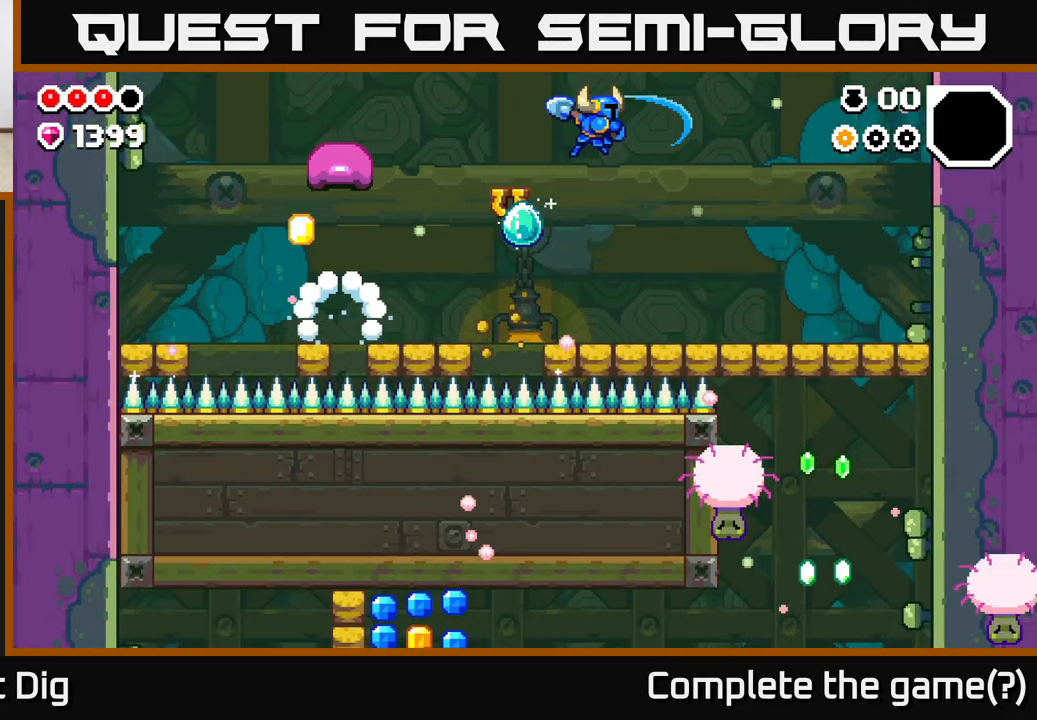
{"buttons": [], "left_stick": "right", "right_stick": "center", "events": []}
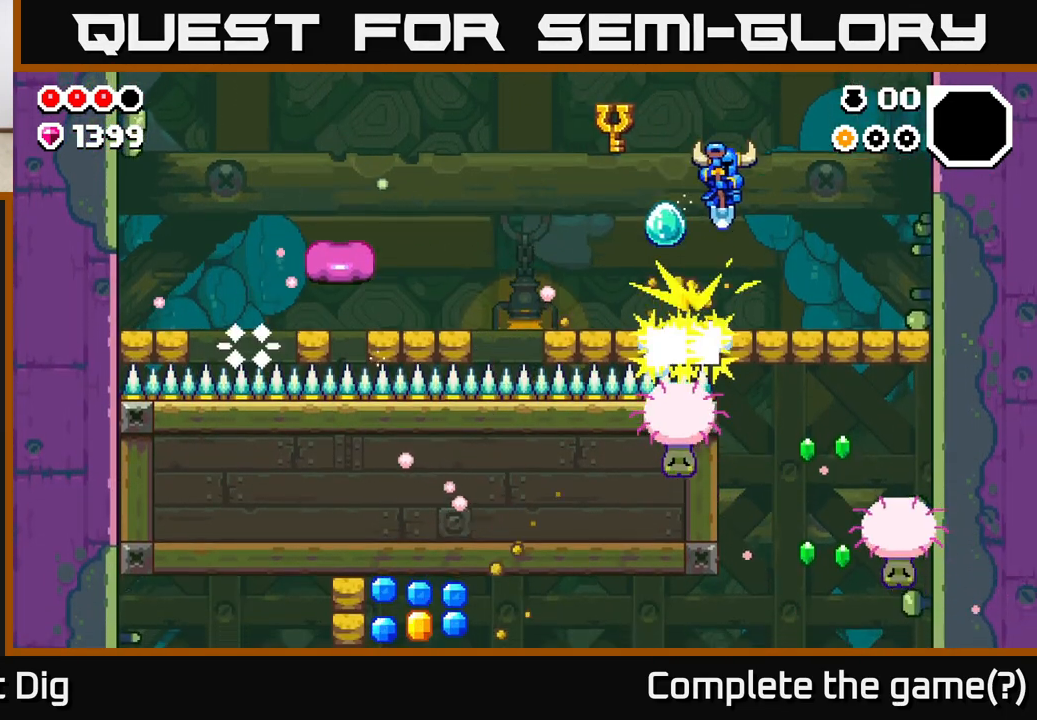
{"buttons": [], "left_stick": "left", "right_stick": "center", "events": [[467, "left_stick", "left"]]}
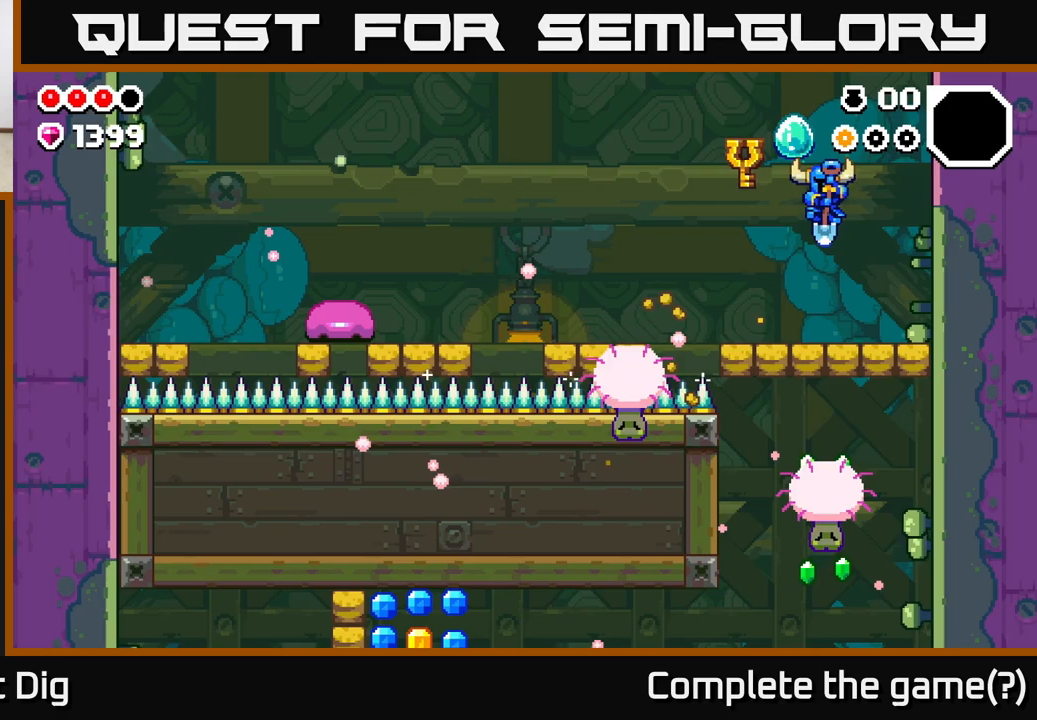
{"buttons": [], "left_stick": "right", "right_stick": "center", "events": [[100, "left_stick", "center"], [467, "left_stick", "right"]]}
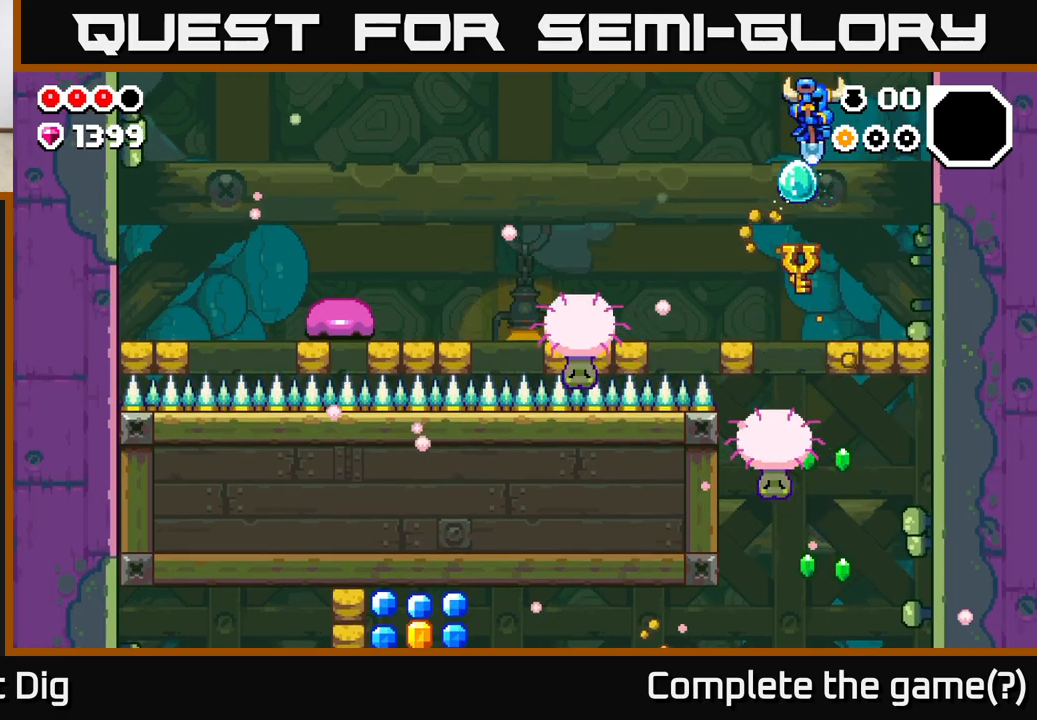
{"buttons": [], "left_stick": "center", "right_stick": "center", "events": [[100, "left_stick", "center"]]}
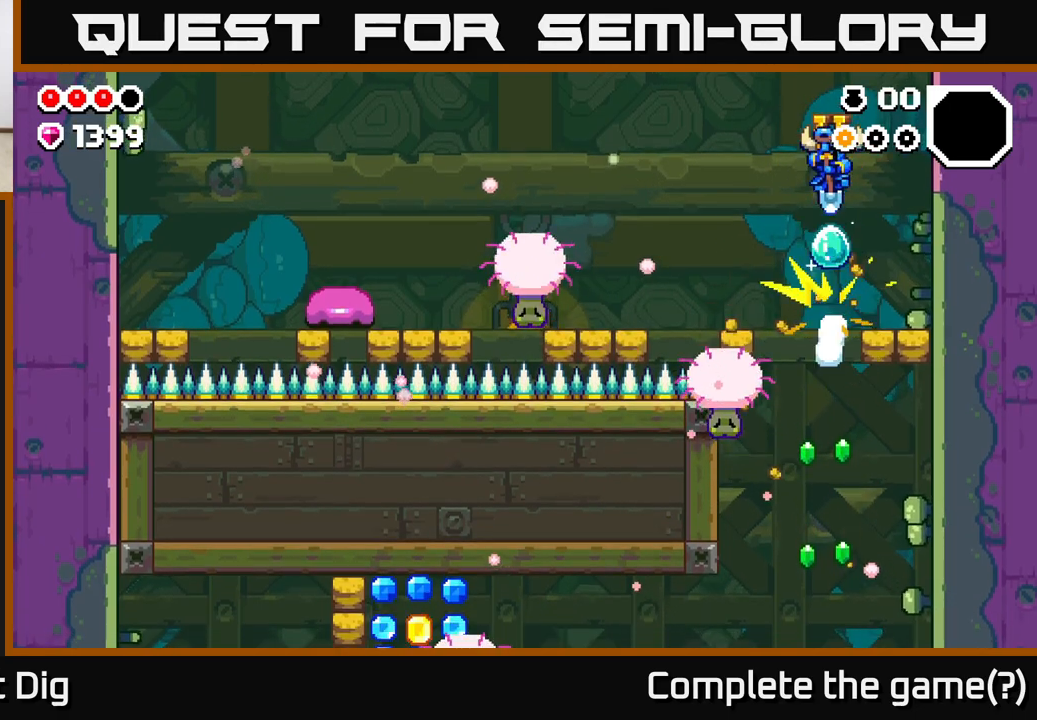
{"buttons": [], "left_stick": "center", "right_stick": "center", "events": []}
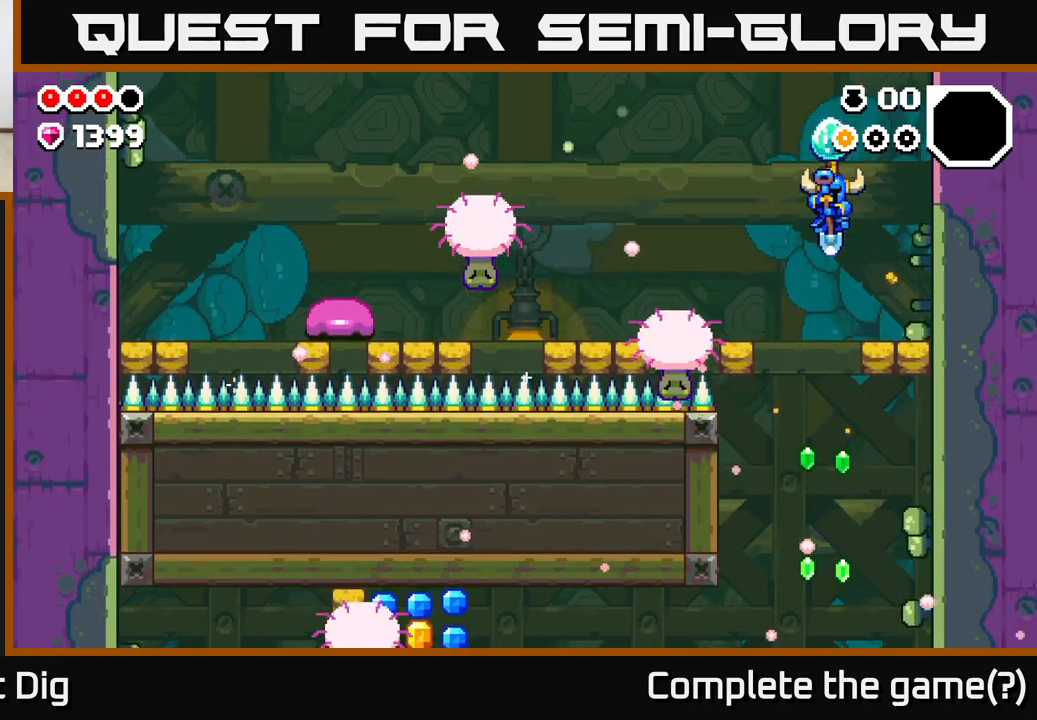
{"buttons": [], "left_stick": "center", "right_stick": "center", "events": []}
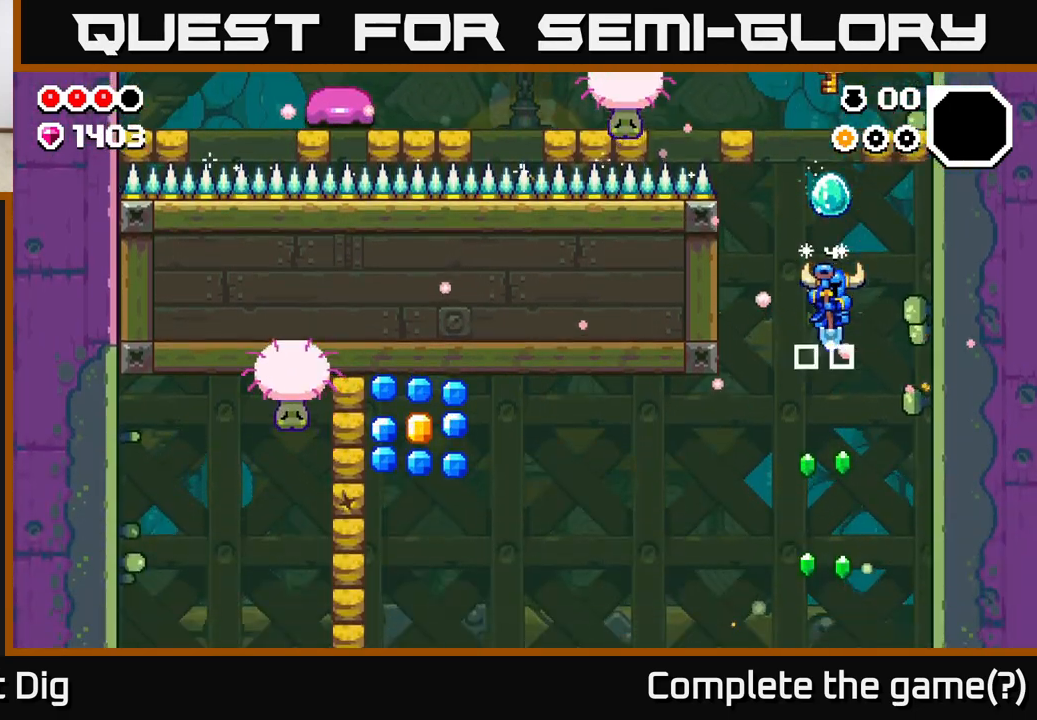
{"buttons": [], "left_stick": "center", "right_stick": "center", "events": []}
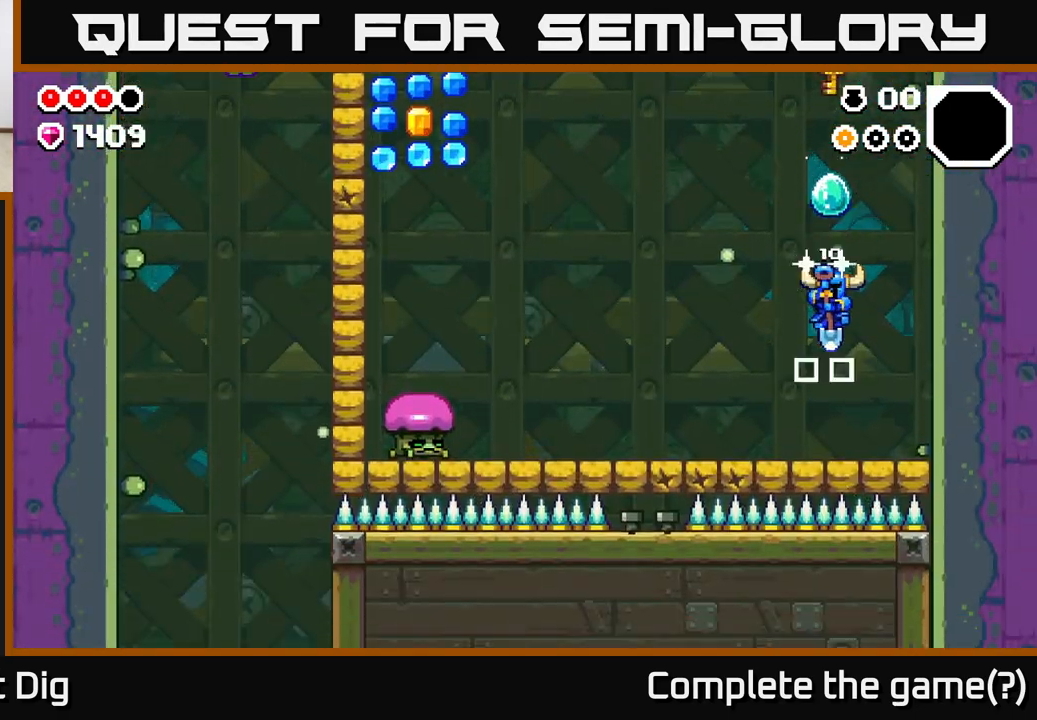
{"buttons": [], "left_stick": "left", "right_stick": "center", "events": [[150, "left_stick", "left"]]}
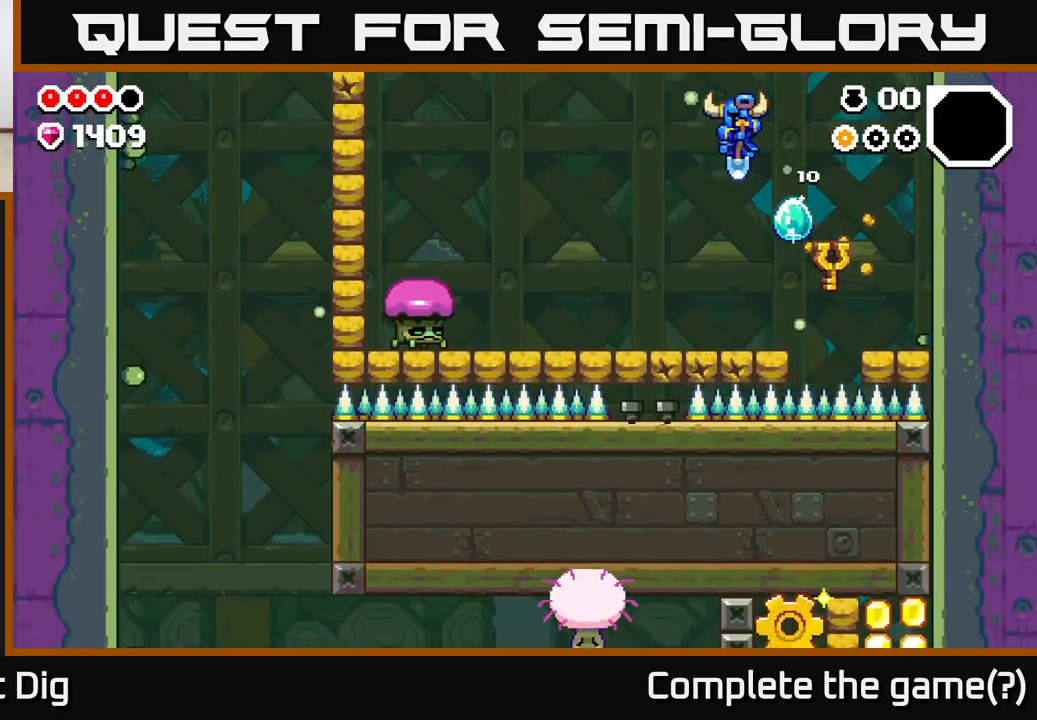
{"buttons": [], "left_stick": "left", "right_stick": "center", "events": []}
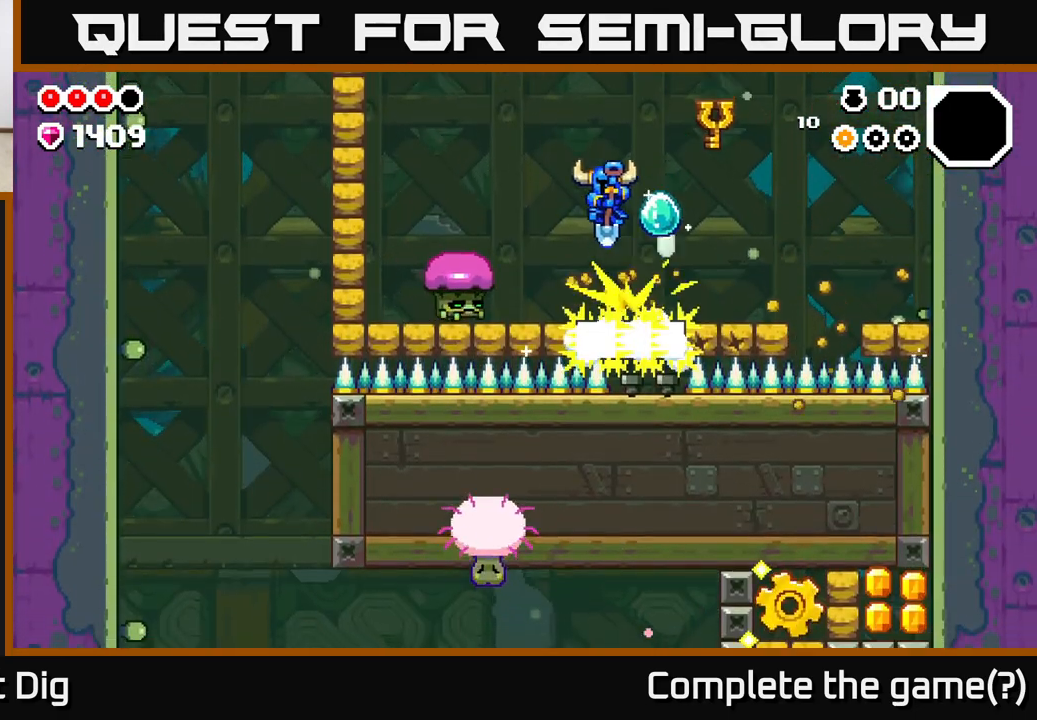
{"buttons": [], "left_stick": "center", "right_stick": "center", "events": [[417, "left_stick", "center"]]}
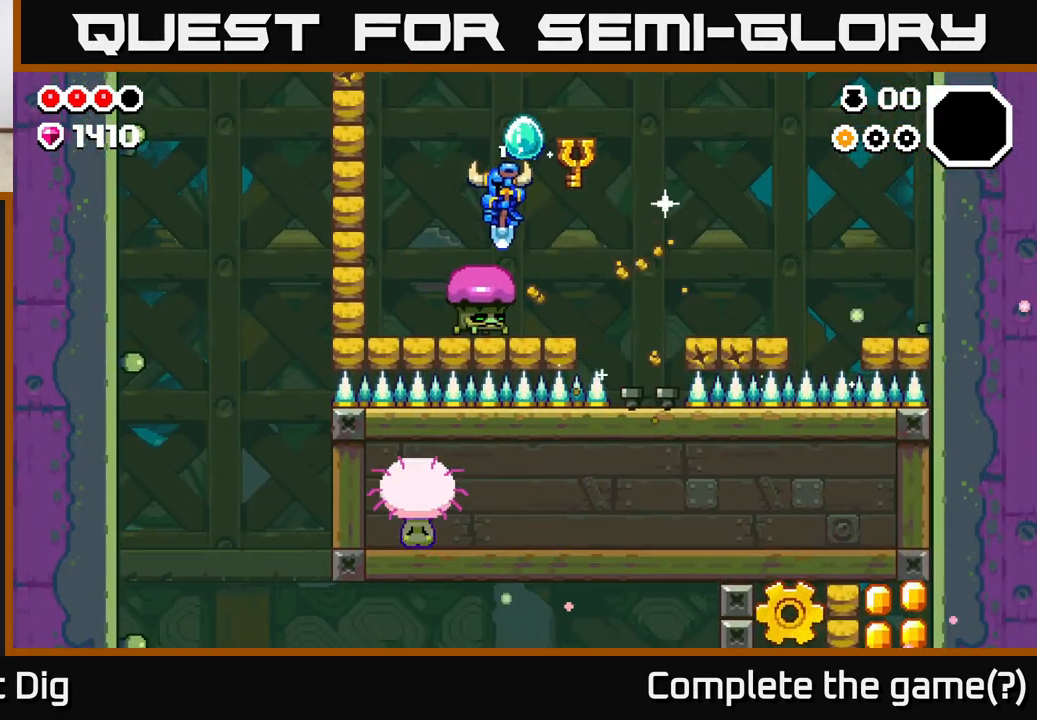
{"buttons": ["A"], "left_stick": "left", "right_stick": "center", "events": [[17, "A", "down"], [167, "left_stick", "up-left"], [233, "left_stick", "center"], [367, "left_stick", "up-left"], [450, "left_stick", "left"]]}
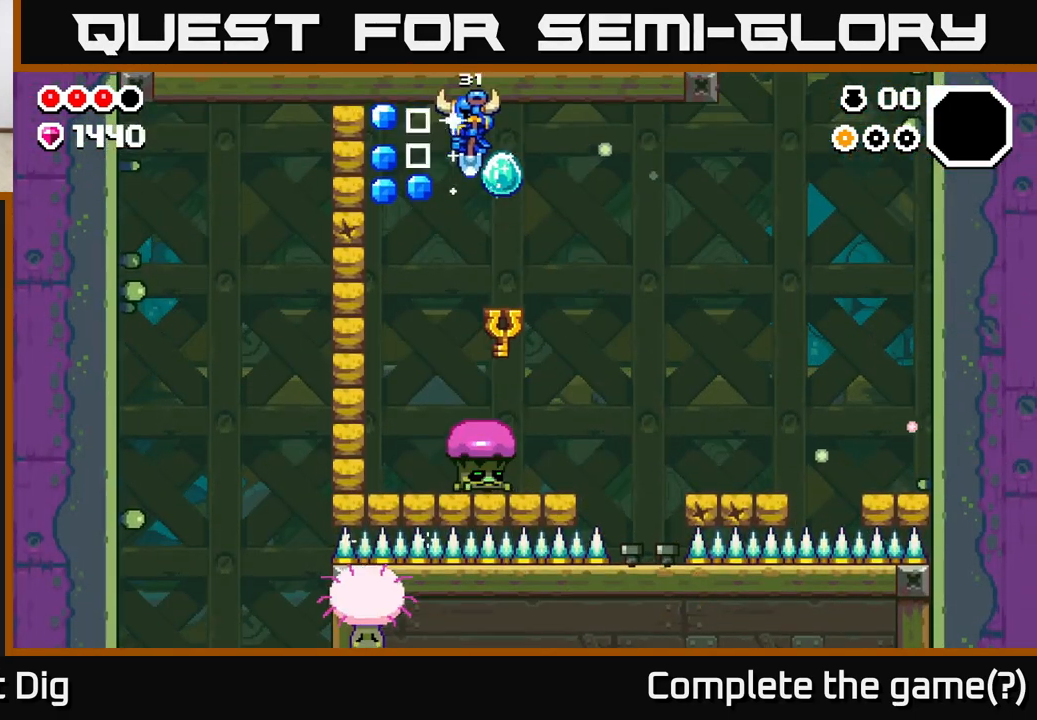
{"buttons": ["A"], "left_stick": "left", "right_stick": "center", "events": [[217, "left_stick", "right"], [267, "A", "up"], [417, "A", "down"], [433, "left_stick", "left"]]}